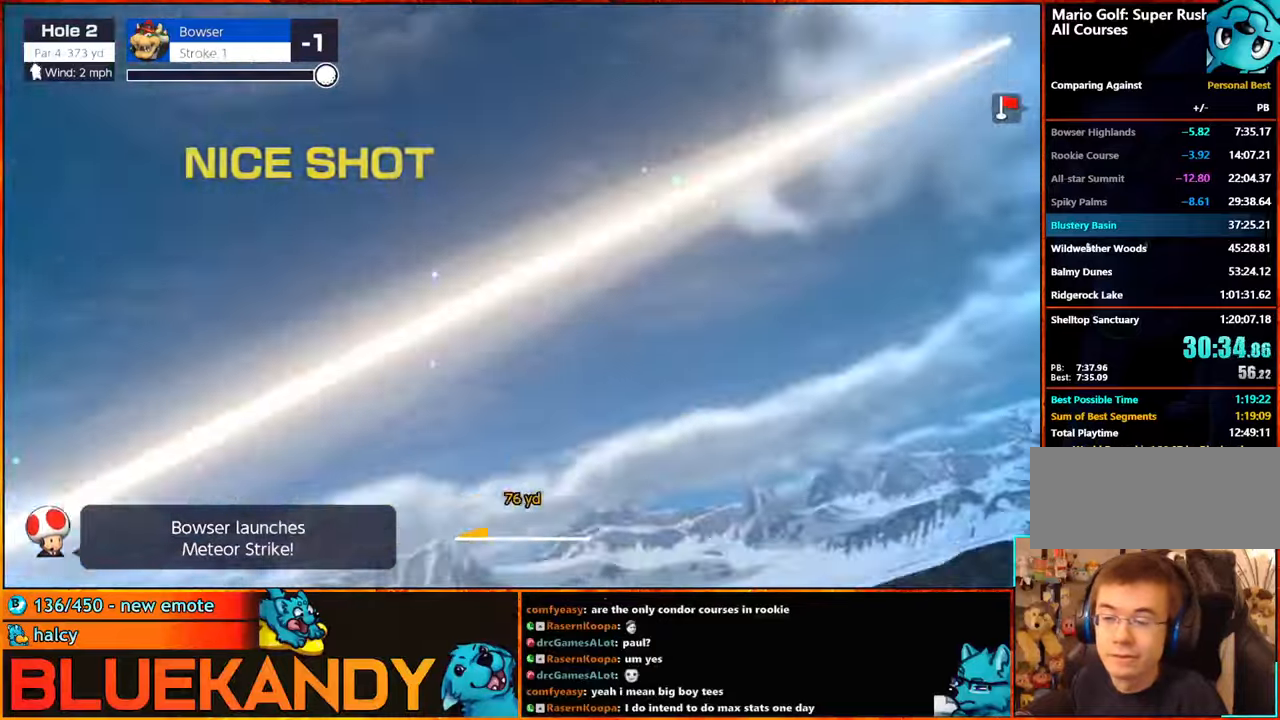
Gameplay with a controller (Nintendo layout); each line is a JSON object with the inputs held at the frame after it. "events" lists button and stick changes between this image and that frame as [ms after this image, input, new state], when the widget could be followed in between. Not read: DPAD_RIGHT L3 R3.
{"buttons": ["B"], "left_stick": "center", "right_stick": "center", "events": []}
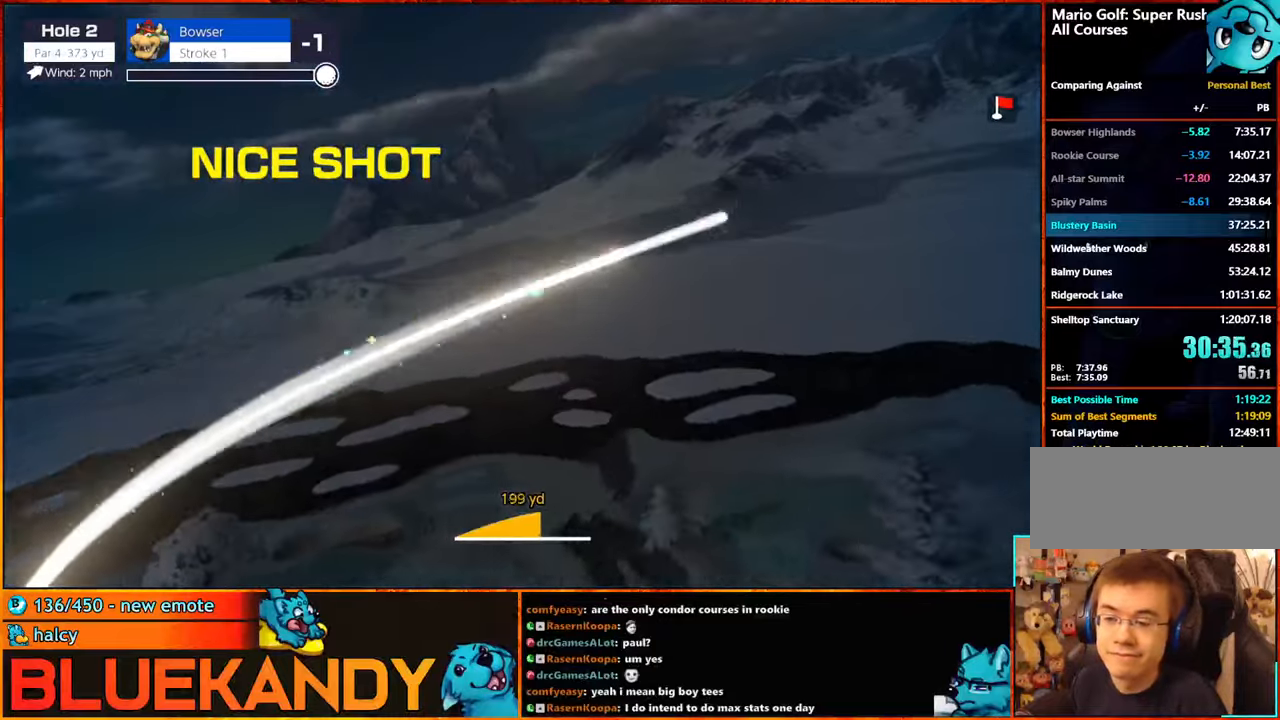
{"buttons": ["B"], "left_stick": "center", "right_stick": "center", "events": []}
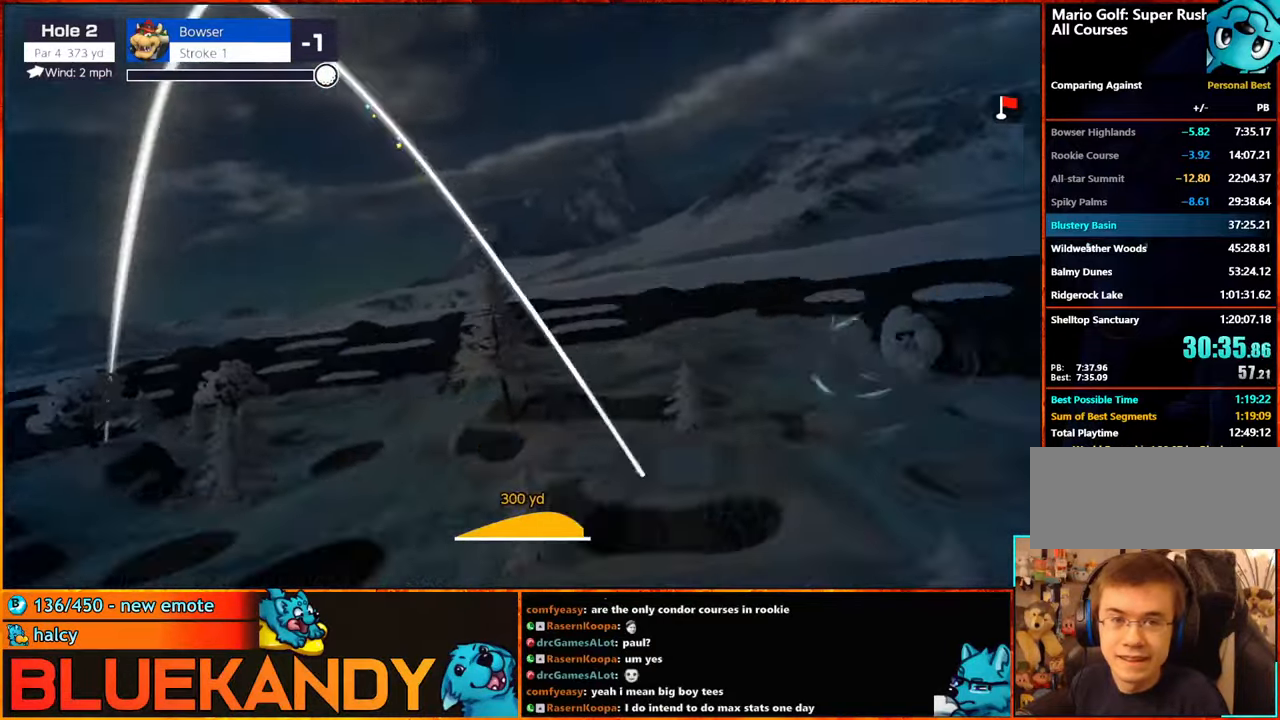
{"buttons": ["B"], "left_stick": "center", "right_stick": "center", "events": []}
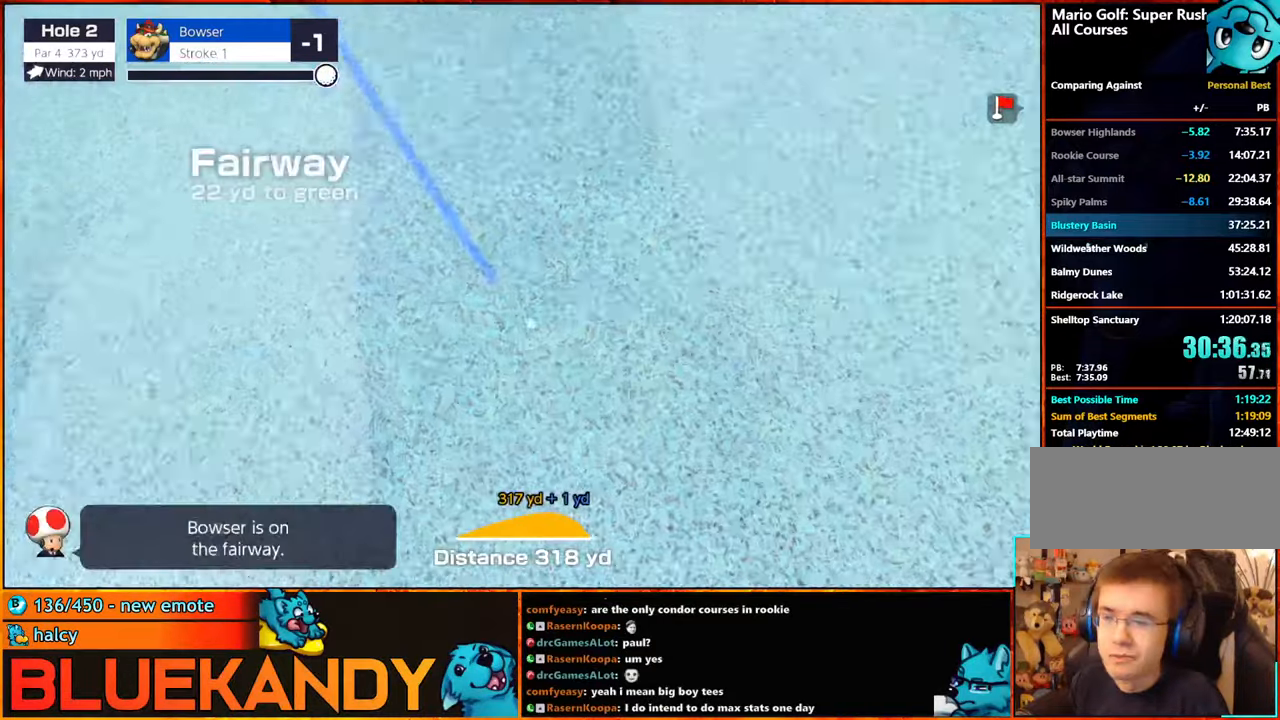
{"buttons": [], "left_stick": "center", "right_stick": "center", "events": [[250, "B", "up"]]}
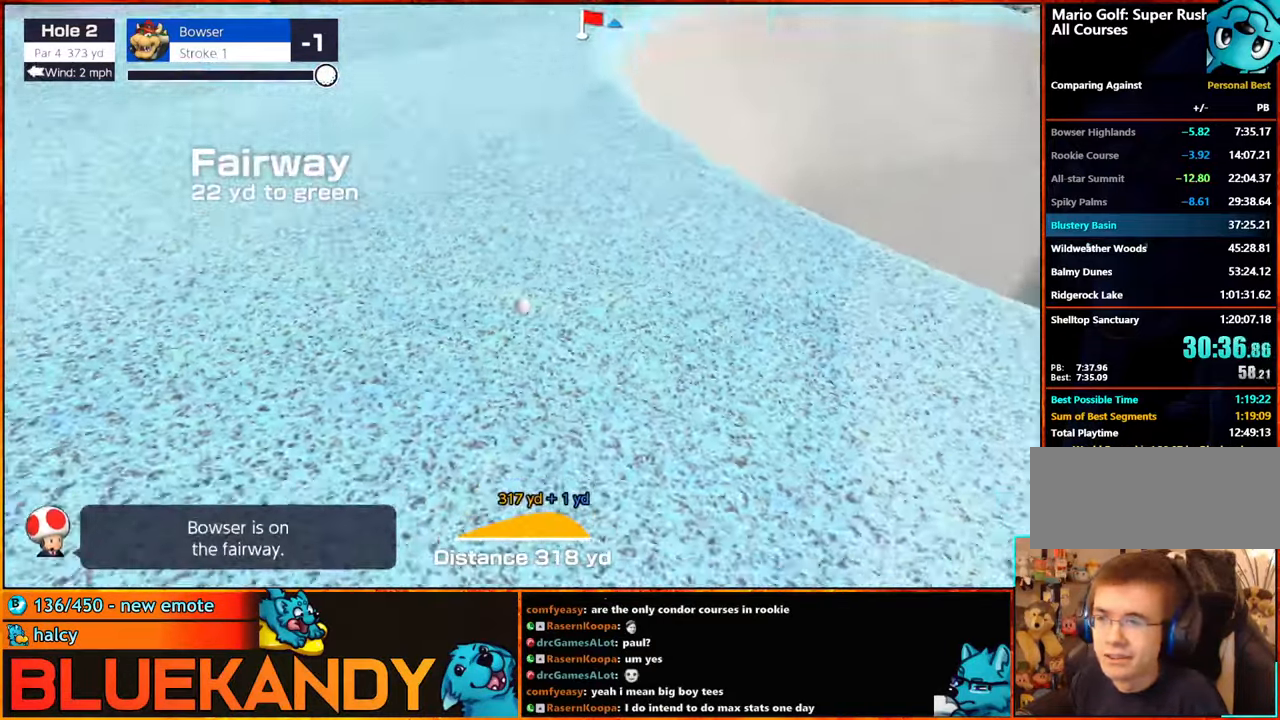
{"buttons": [], "left_stick": "center", "right_stick": "center", "events": []}
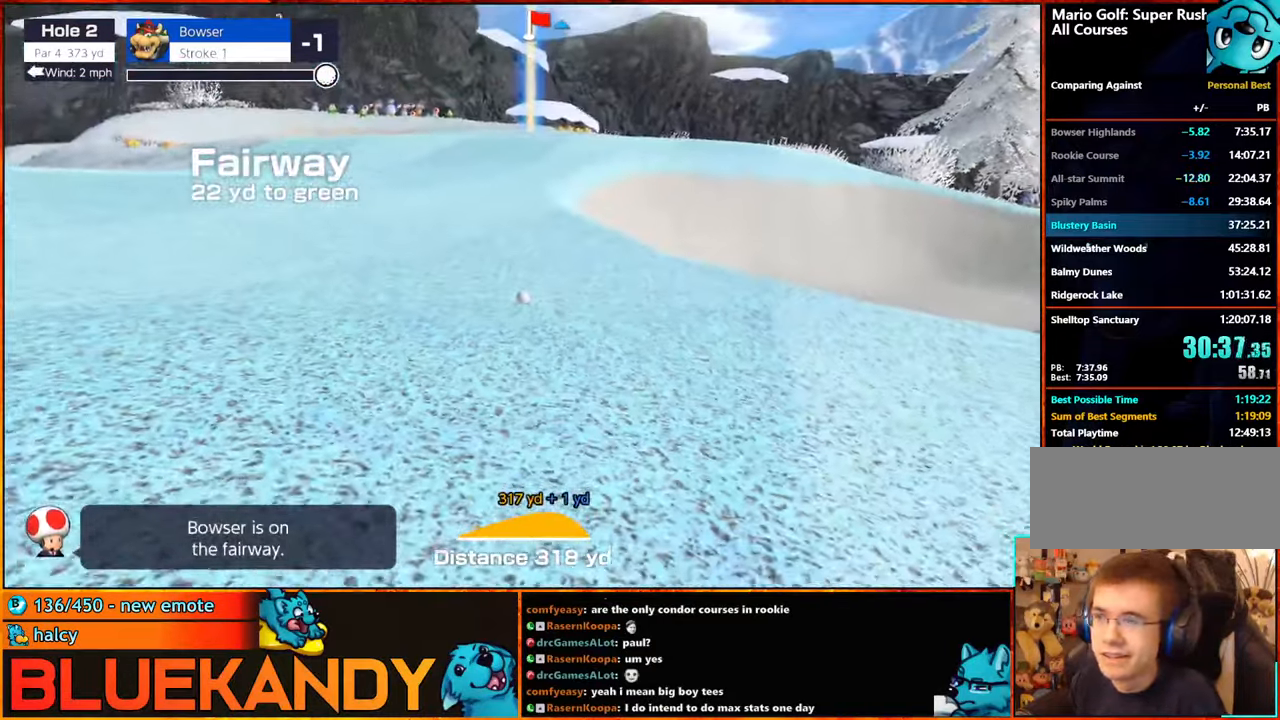
{"buttons": [], "left_stick": "center", "right_stick": "center", "events": []}
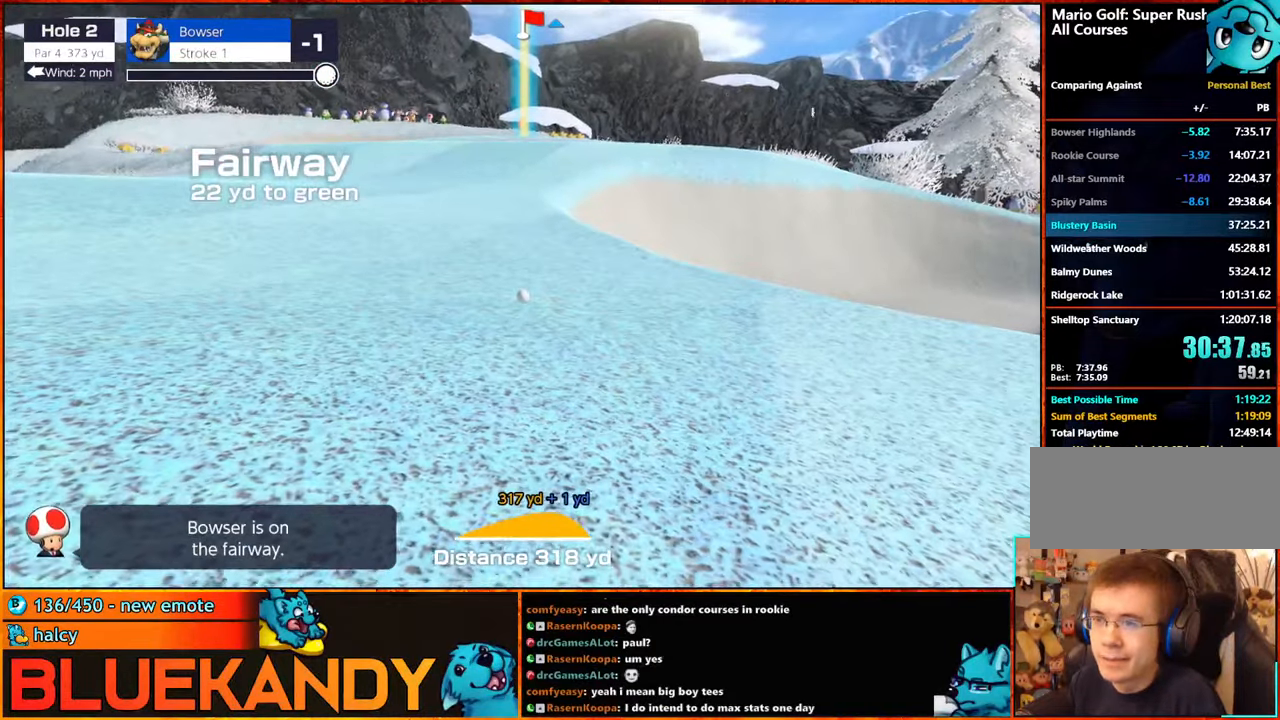
{"buttons": ["DPAD_UP"], "left_stick": "center", "right_stick": "center", "events": [[100, "DPAD_UP", "down"], [150, "DPAD_UP", "up"], [200, "DPAD_UP", "down"], [267, "DPAD_UP", "up"], [317, "DPAD_LEFT", "down"], [317, "DPAD_UP", "down"], [367, "DPAD_LEFT", "up"], [383, "DPAD_UP", "up"], [450, "DPAD_LEFT", "down"], [450, "DPAD_UP", "down"], [483, "DPAD_LEFT", "up"]]}
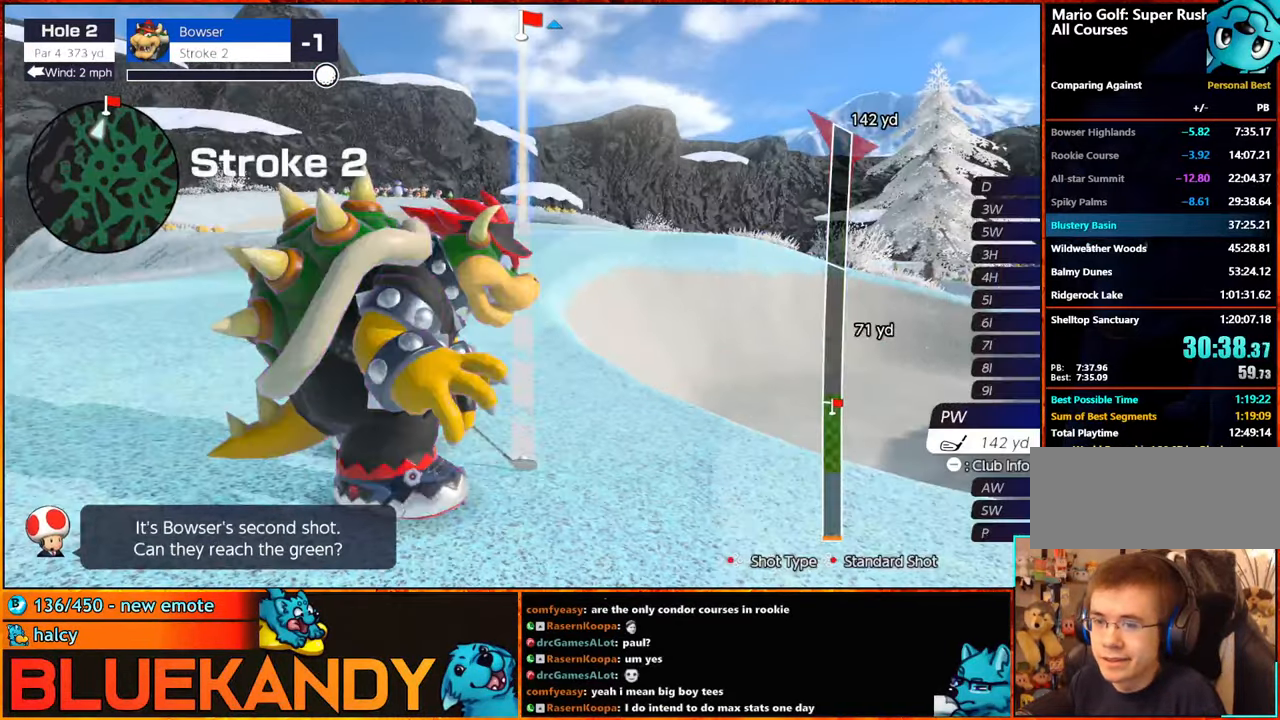
{"buttons": [], "left_stick": "center", "right_stick": "center", "events": [[17, "DPAD_UP", "up"], [33, "DPAD_UP", "down"], [50, "DPAD_LEFT", "down"], [83, "DPAD_LEFT", "up"], [100, "DPAD_UP", "up"], [150, "left_stick", "right"], [250, "A", "down"], [283, "left_stick", "center"], [383, "A", "up"]]}
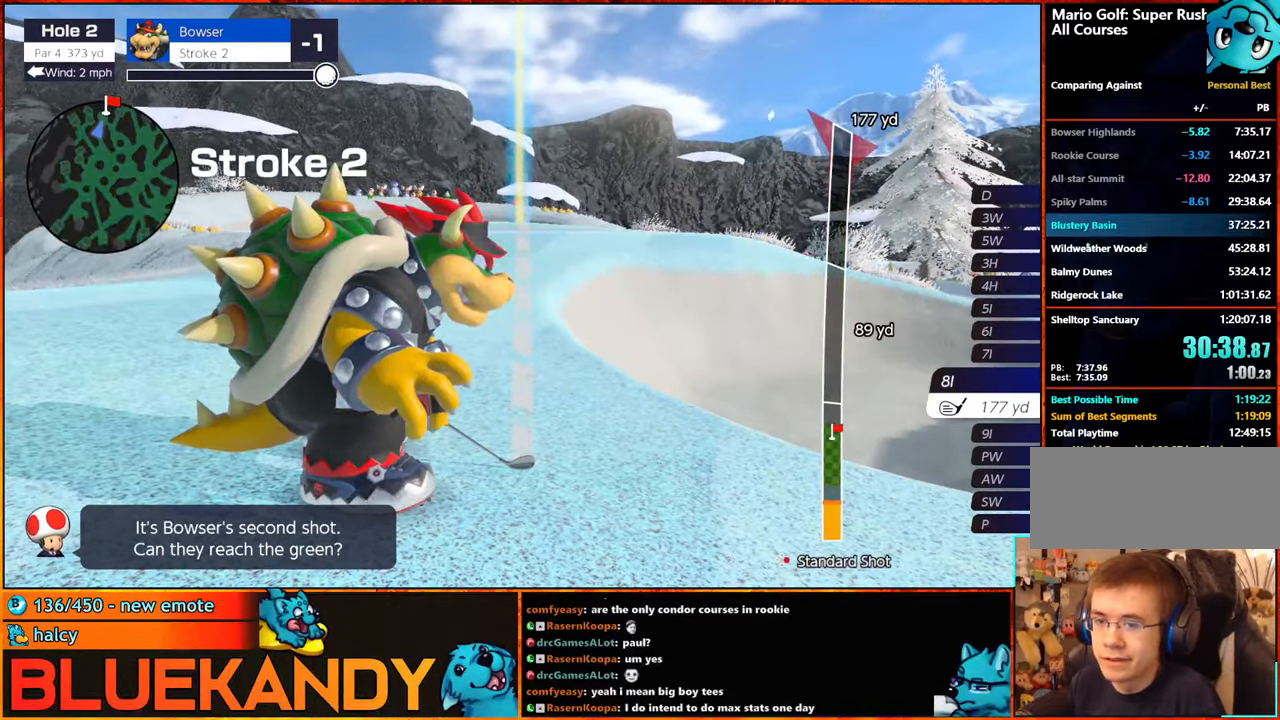
{"buttons": ["B"], "left_stick": "center", "right_stick": "center", "events": [[117, "B", "down"], [200, "B", "up"], [217, "B", "down"]]}
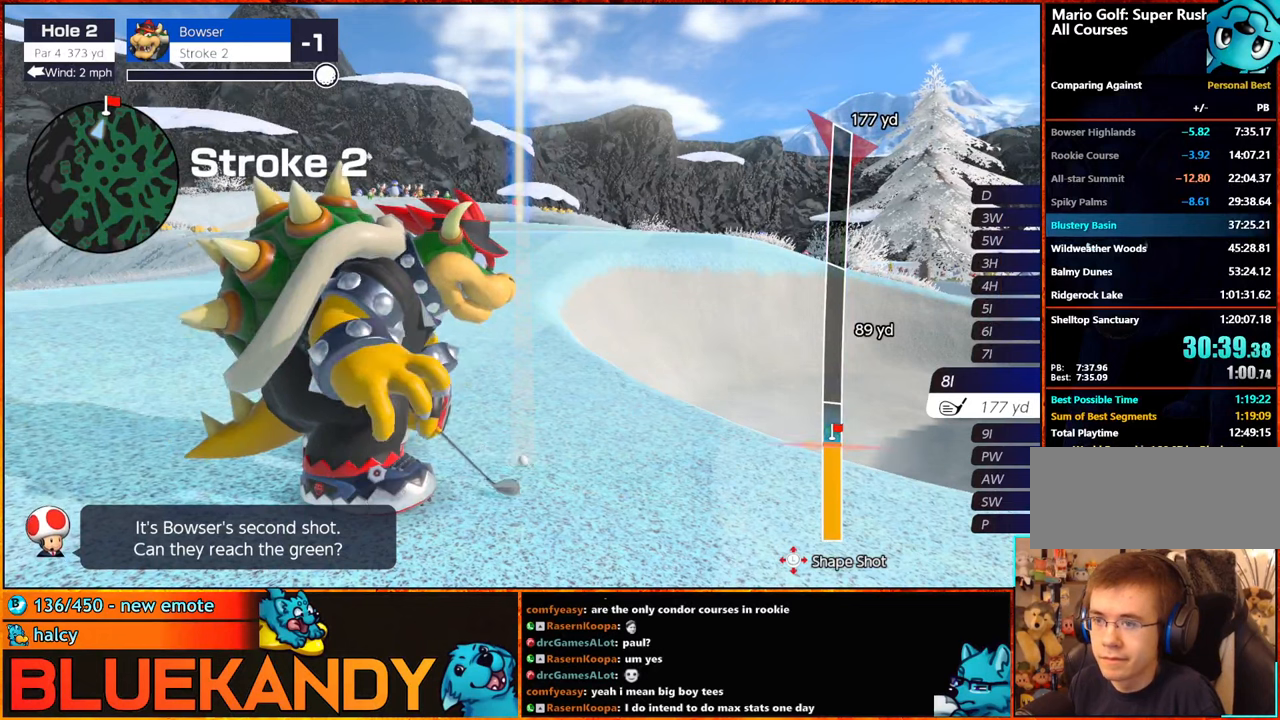
{"buttons": ["B"], "left_stick": "center", "right_stick": "center", "events": [[200, "left_stick", "up"], [284, "left_stick", "center"]]}
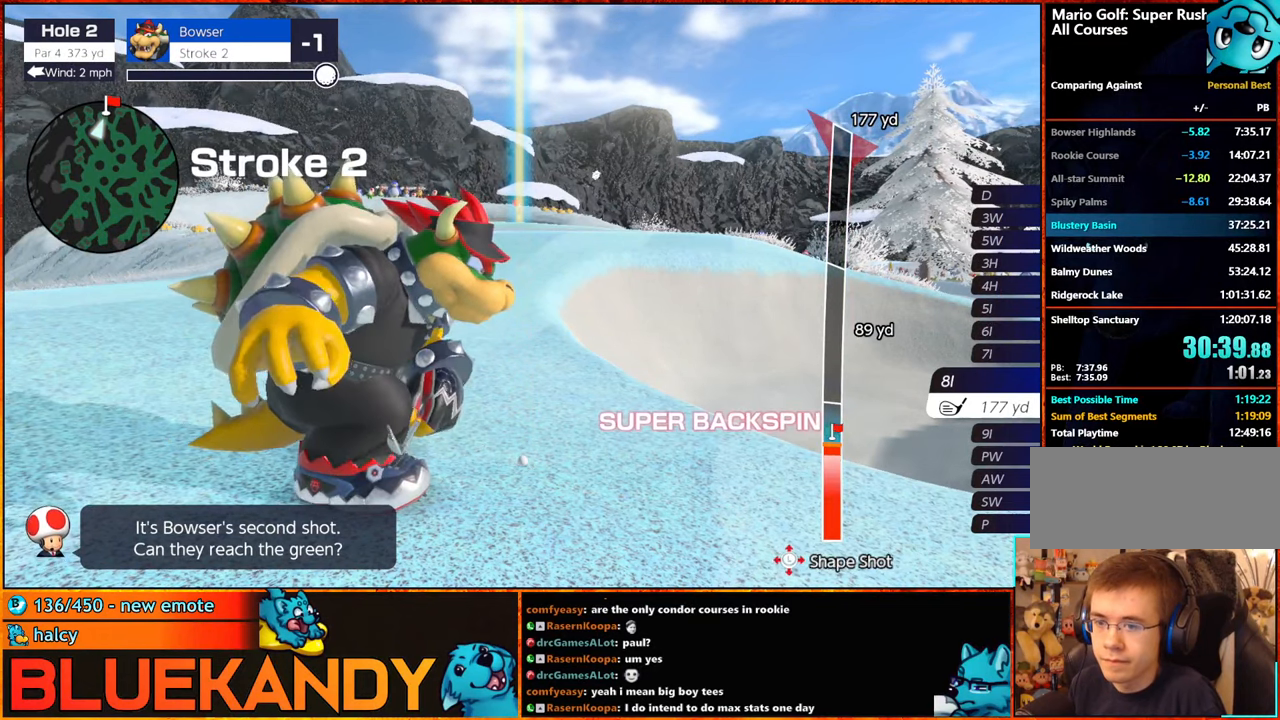
{"buttons": ["B"], "left_stick": "center", "right_stick": "center", "events": []}
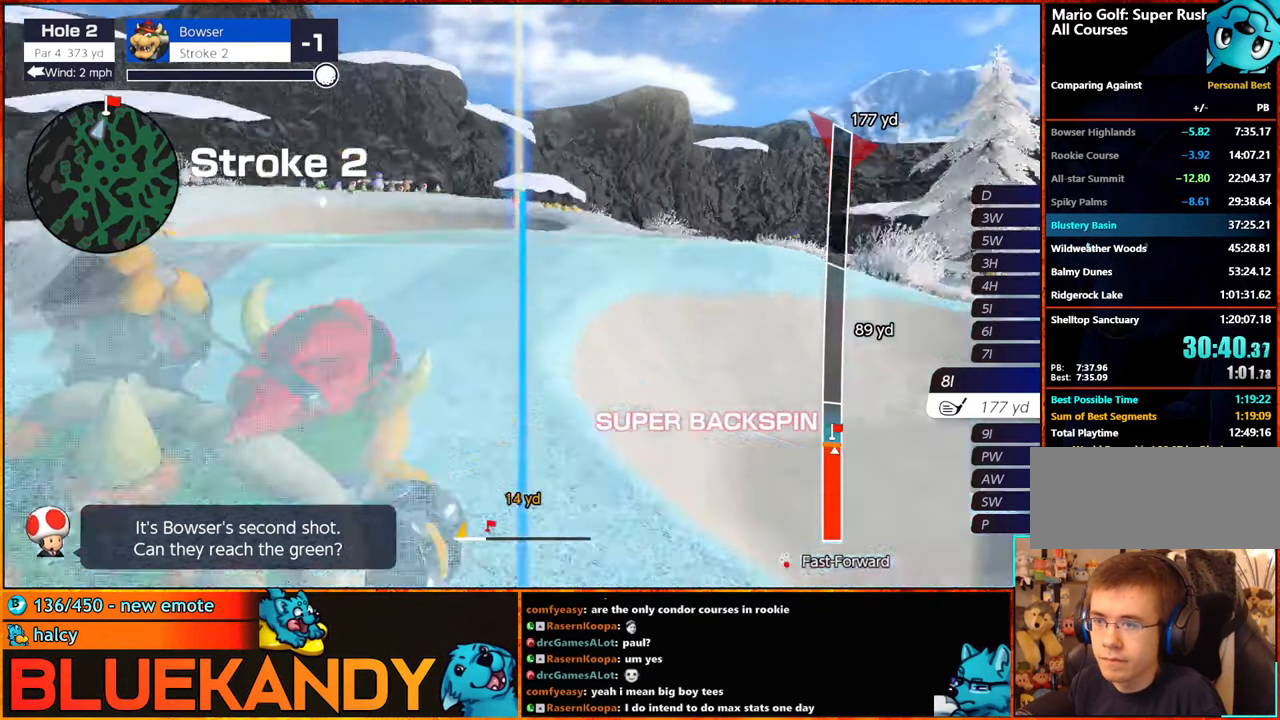
{"buttons": ["B"], "left_stick": "down-left", "right_stick": "center", "events": [[450, "left_stick", "down-left"]]}
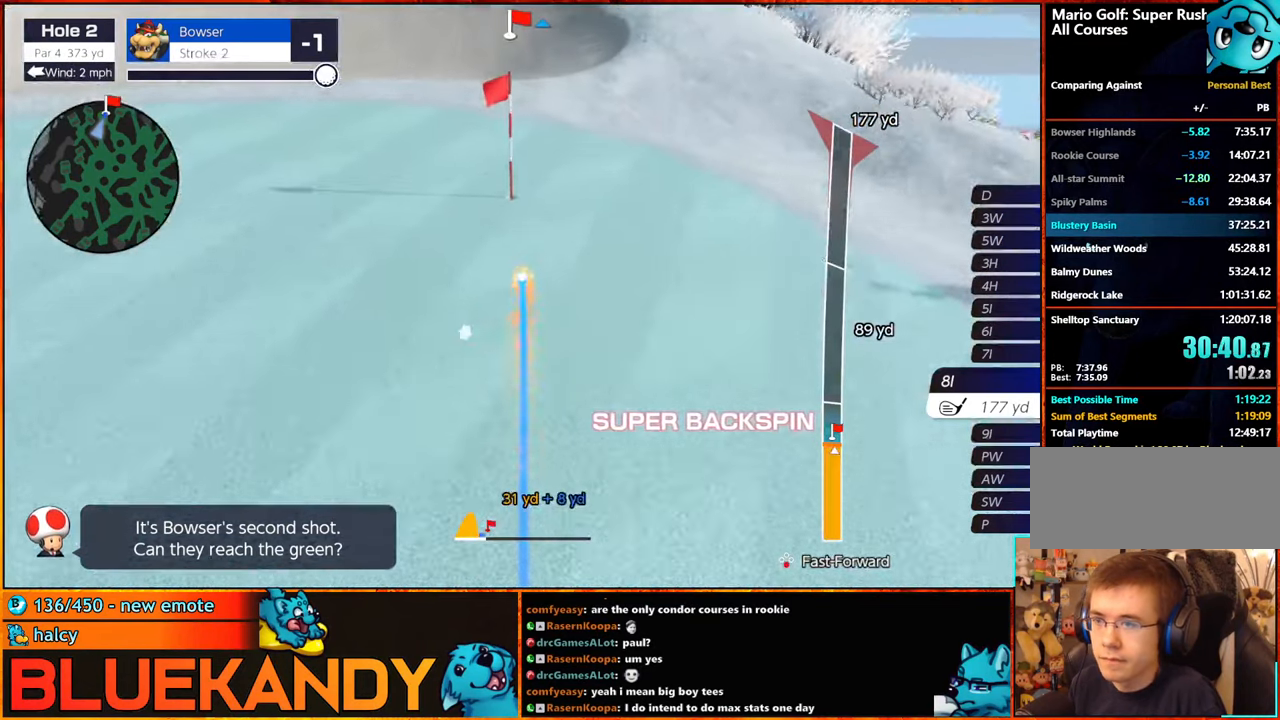
{"buttons": ["B"], "left_stick": "center", "right_stick": "center", "events": [[167, "left_stick", "center"]]}
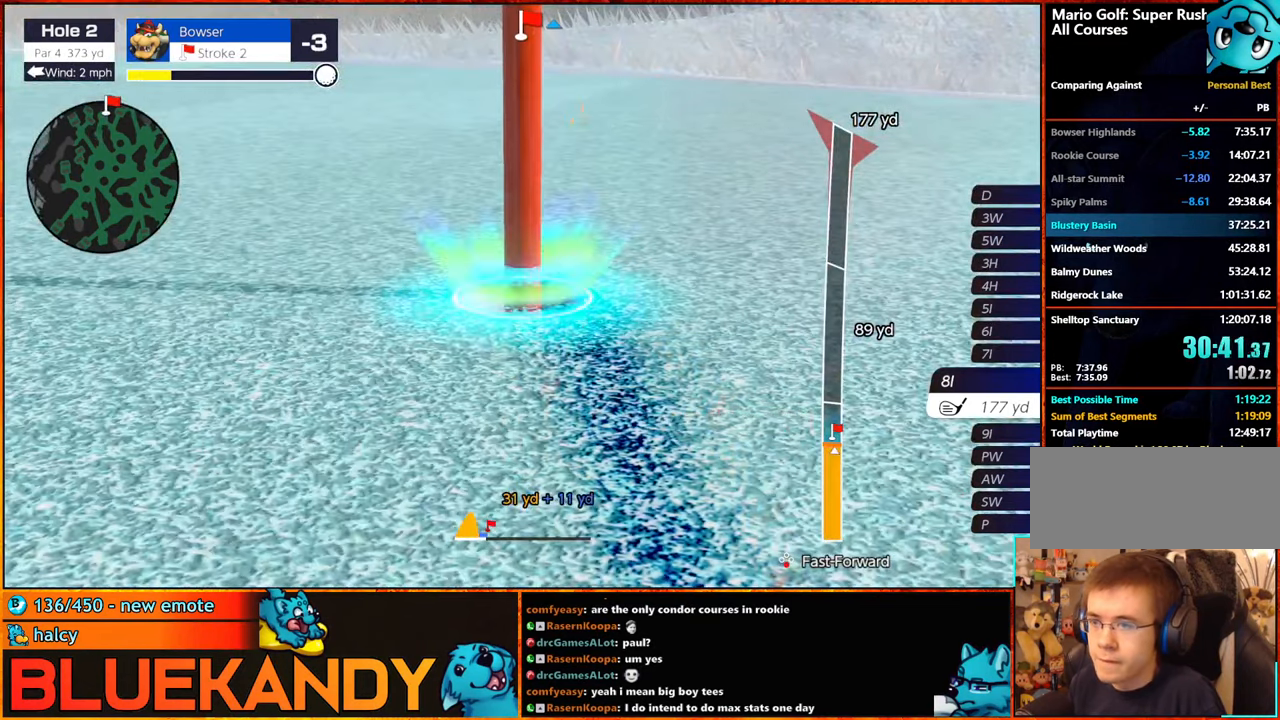
{"buttons": ["B"], "left_stick": "center", "right_stick": "center", "events": []}
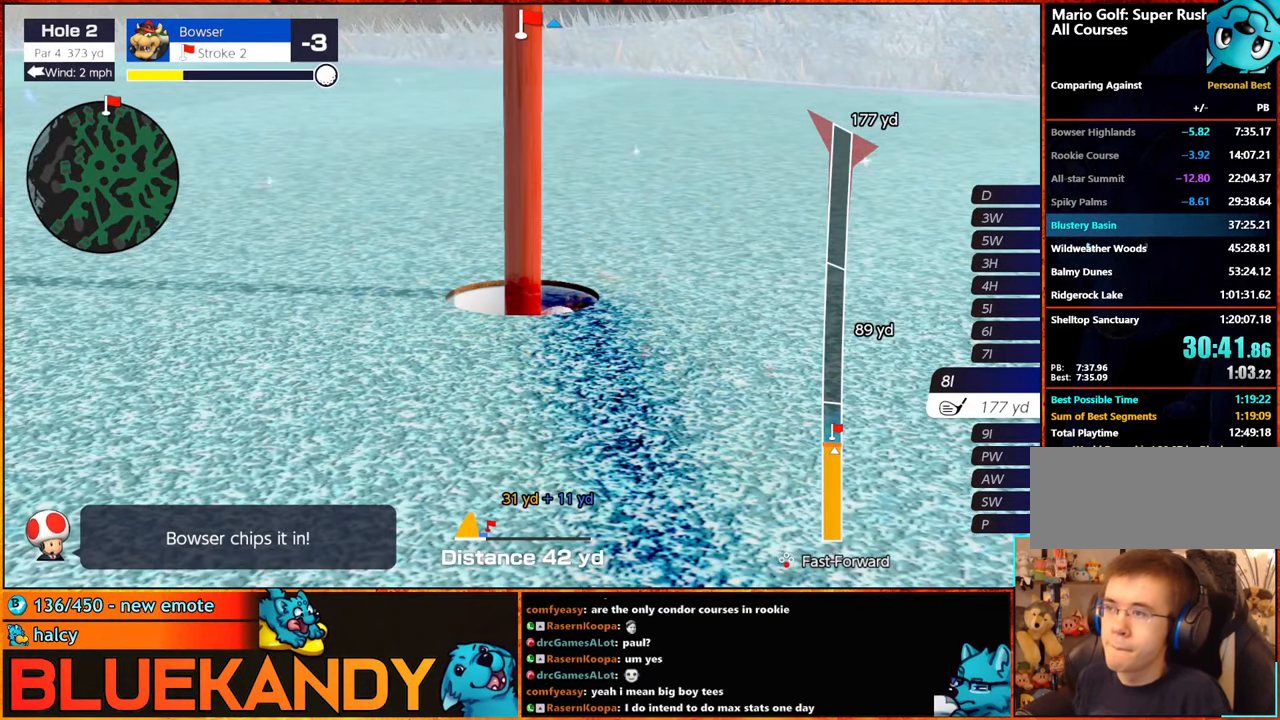
{"buttons": ["B"], "left_stick": "center", "right_stick": "center", "events": []}
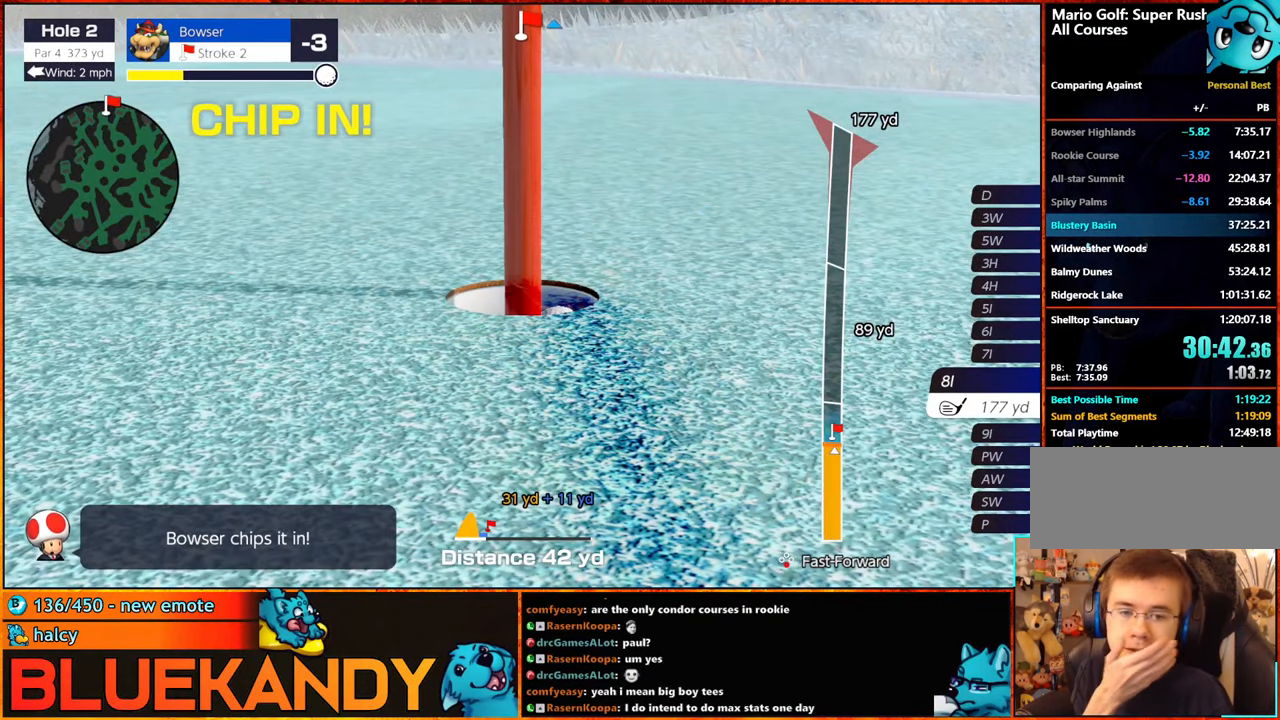
{"buttons": ["B"], "left_stick": "center", "right_stick": "center", "events": []}
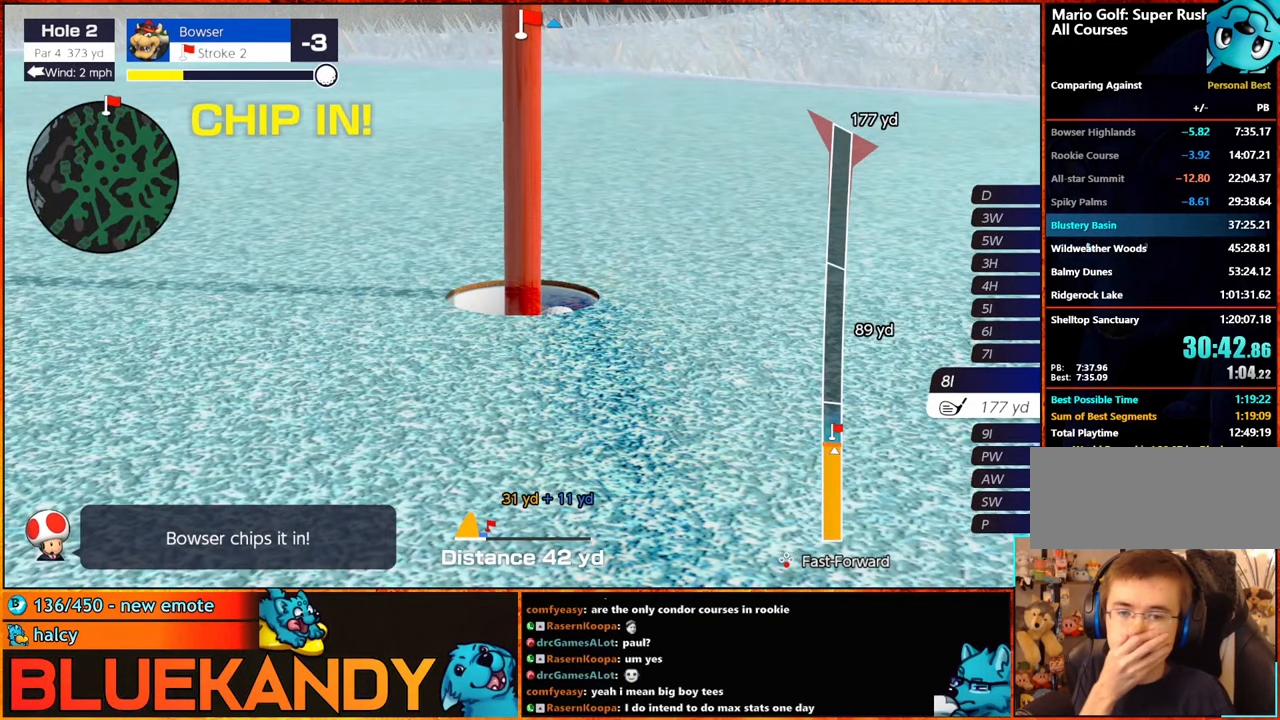
{"buttons": ["B"], "left_stick": "center", "right_stick": "center", "events": []}
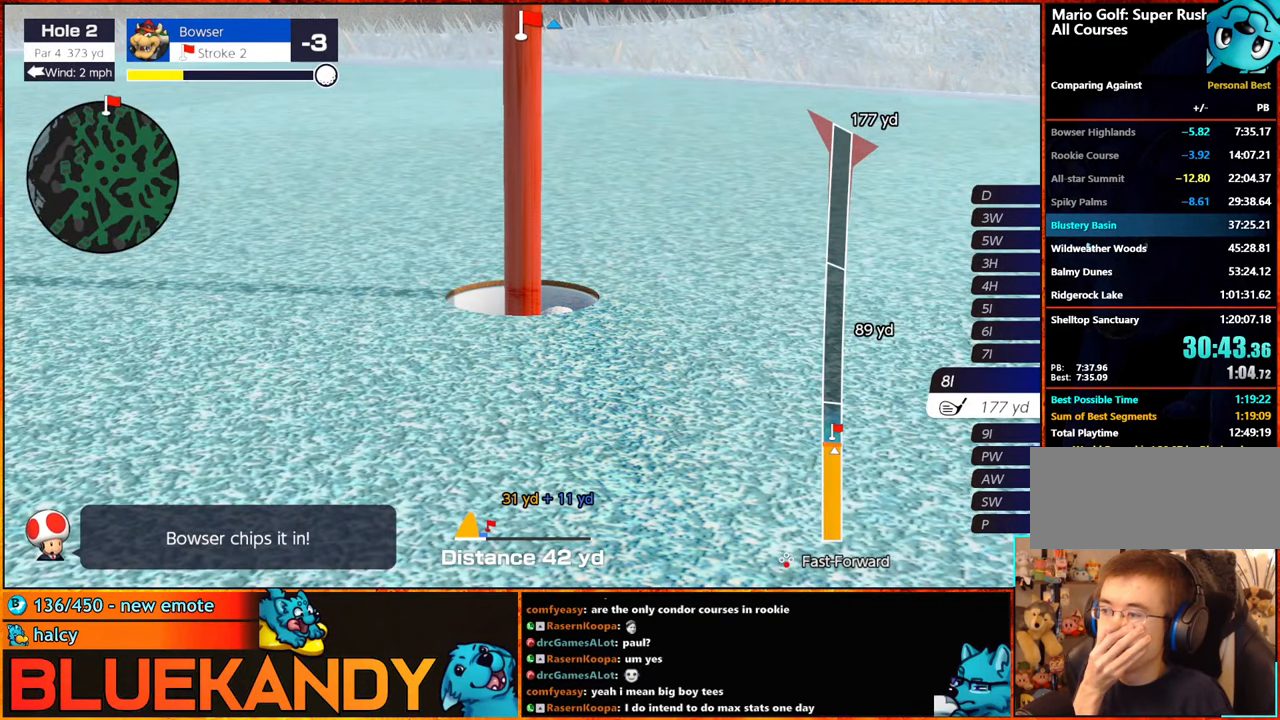
{"buttons": ["B"], "left_stick": "center", "right_stick": "center", "events": []}
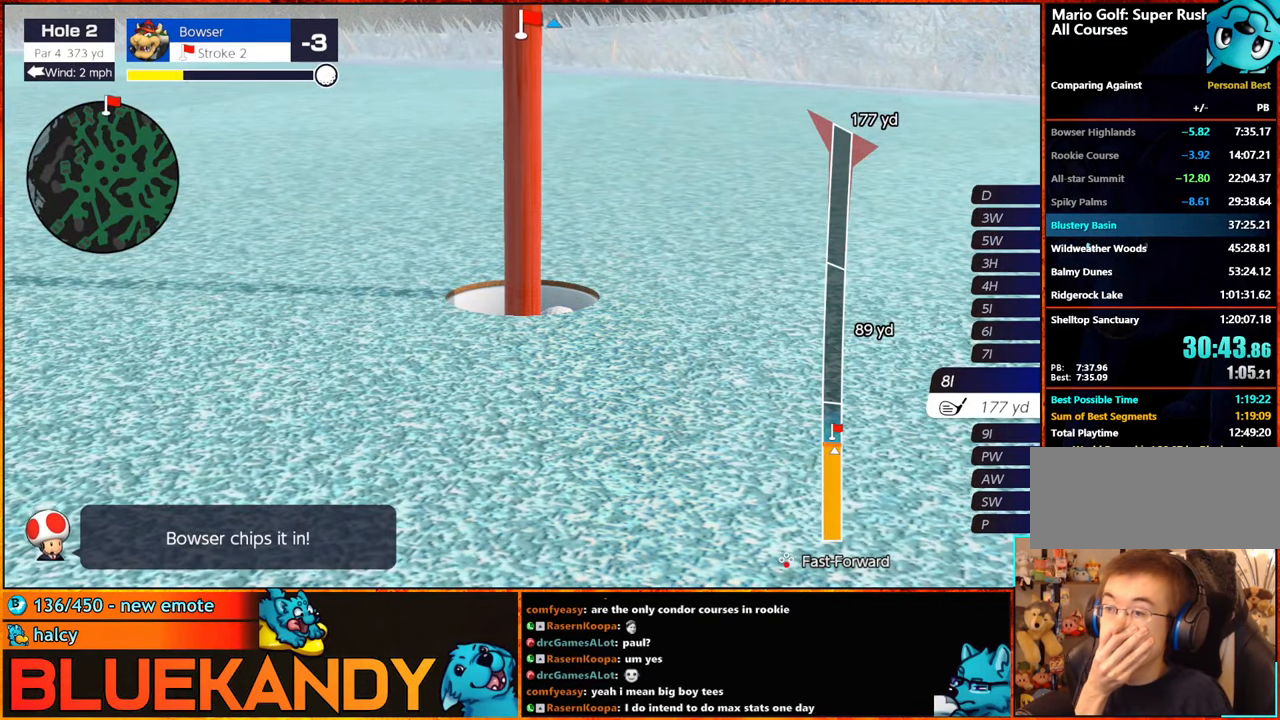
{"buttons": ["B"], "left_stick": "center", "right_stick": "center", "events": []}
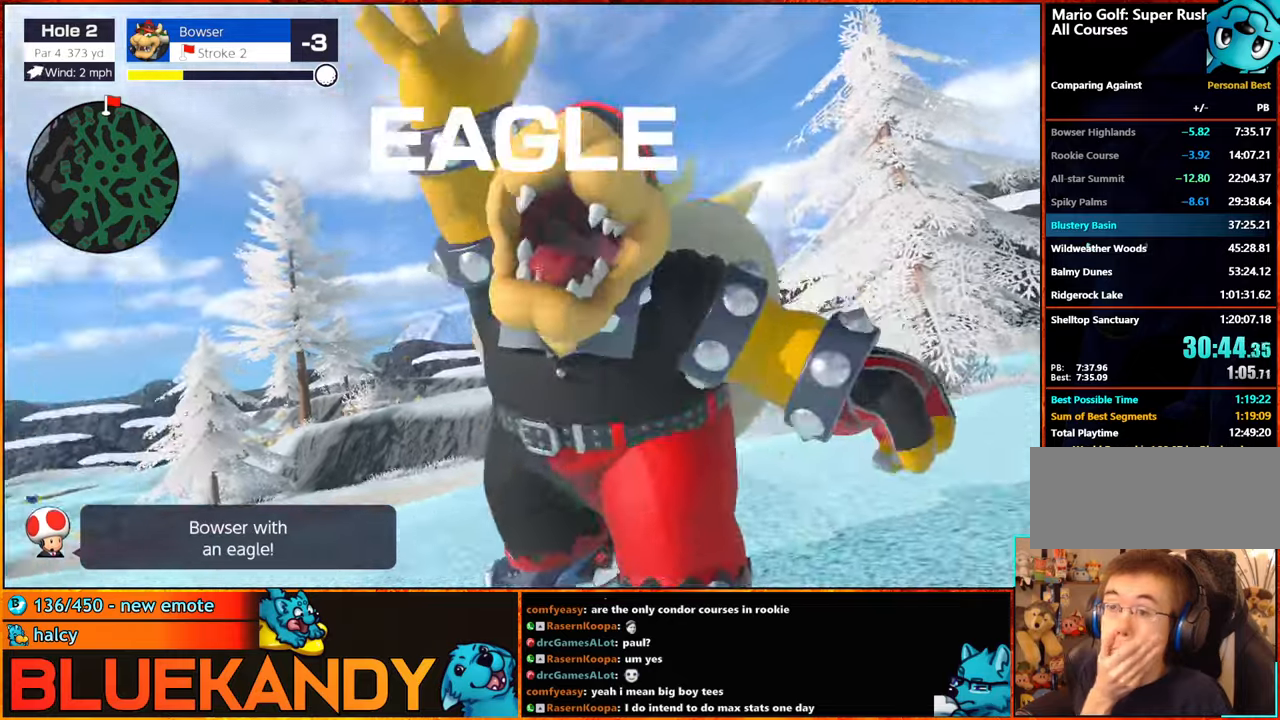
{"buttons": ["B"], "left_stick": "center", "right_stick": "center", "events": []}
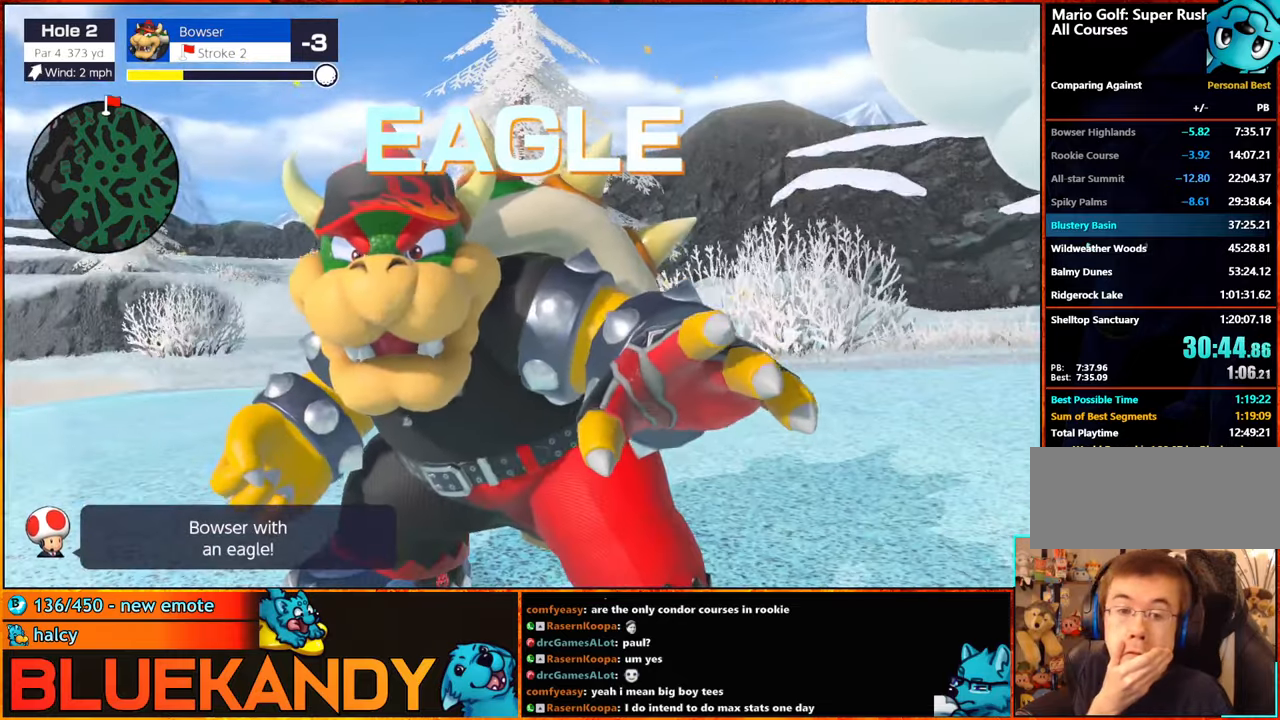
{"buttons": ["B"], "left_stick": "center", "right_stick": "center", "events": []}
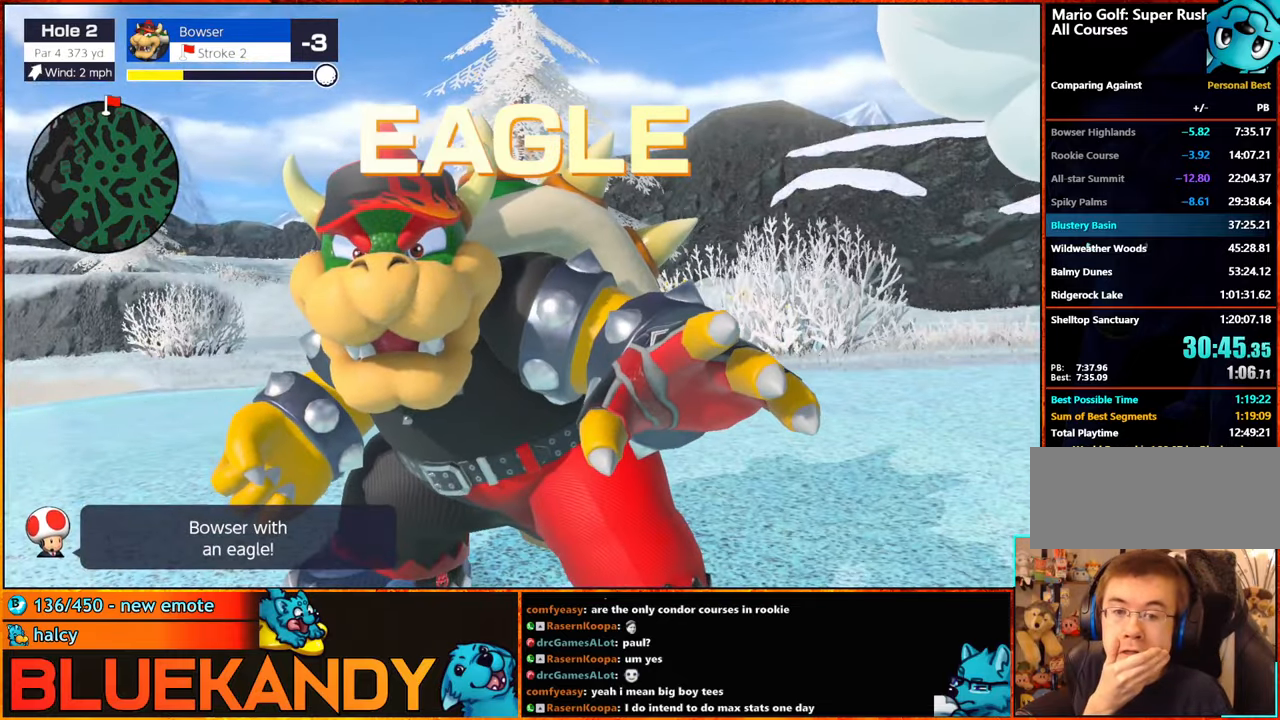
{"buttons": ["B"], "left_stick": "center", "right_stick": "center", "events": []}
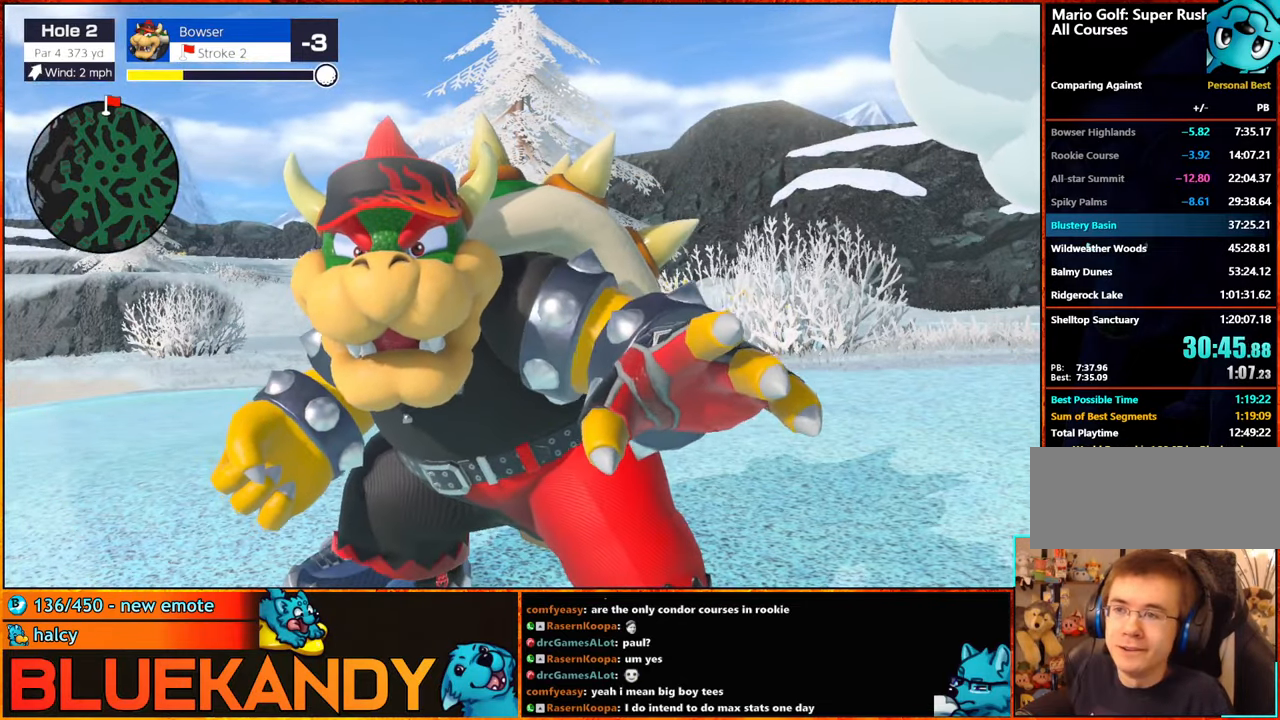
{"buttons": ["B"], "left_stick": "center", "right_stick": "center", "events": []}
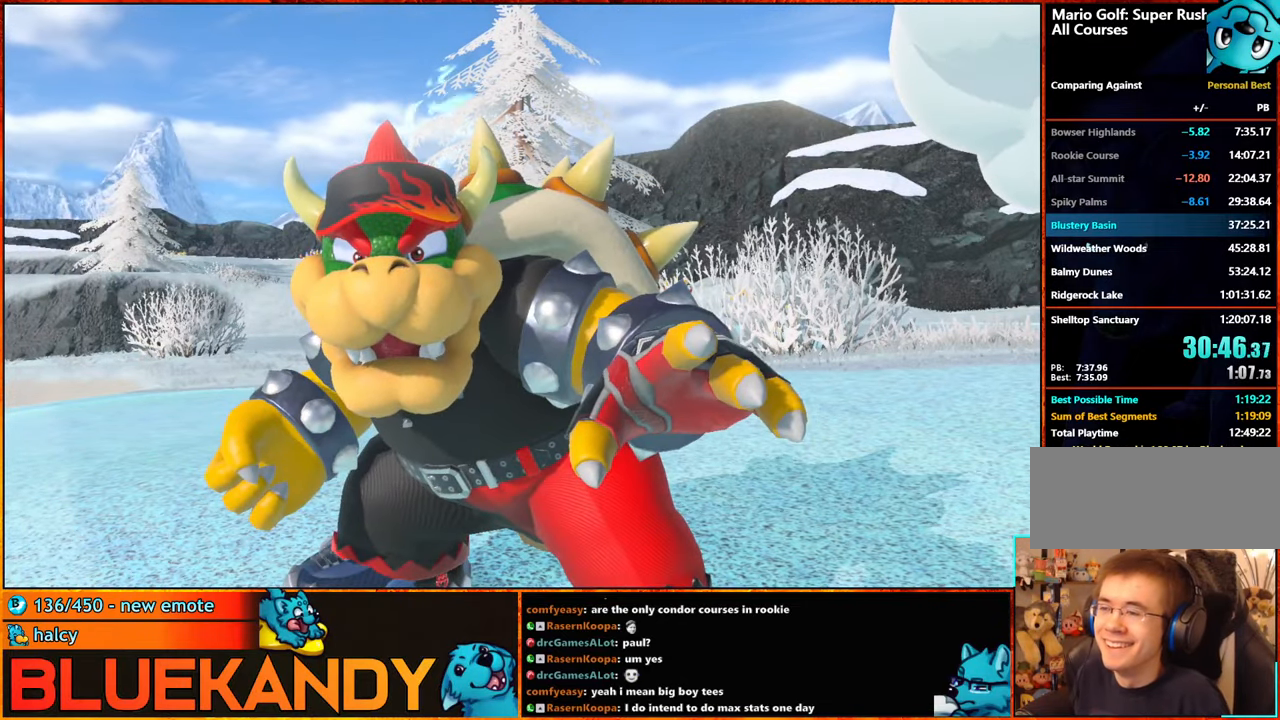
{"buttons": ["A", "B"], "left_stick": "center", "right_stick": "center", "events": [[166, "B", "up"], [333, "A", "down"], [383, "A", "up"], [483, "A", "down"], [483, "B", "down"]]}
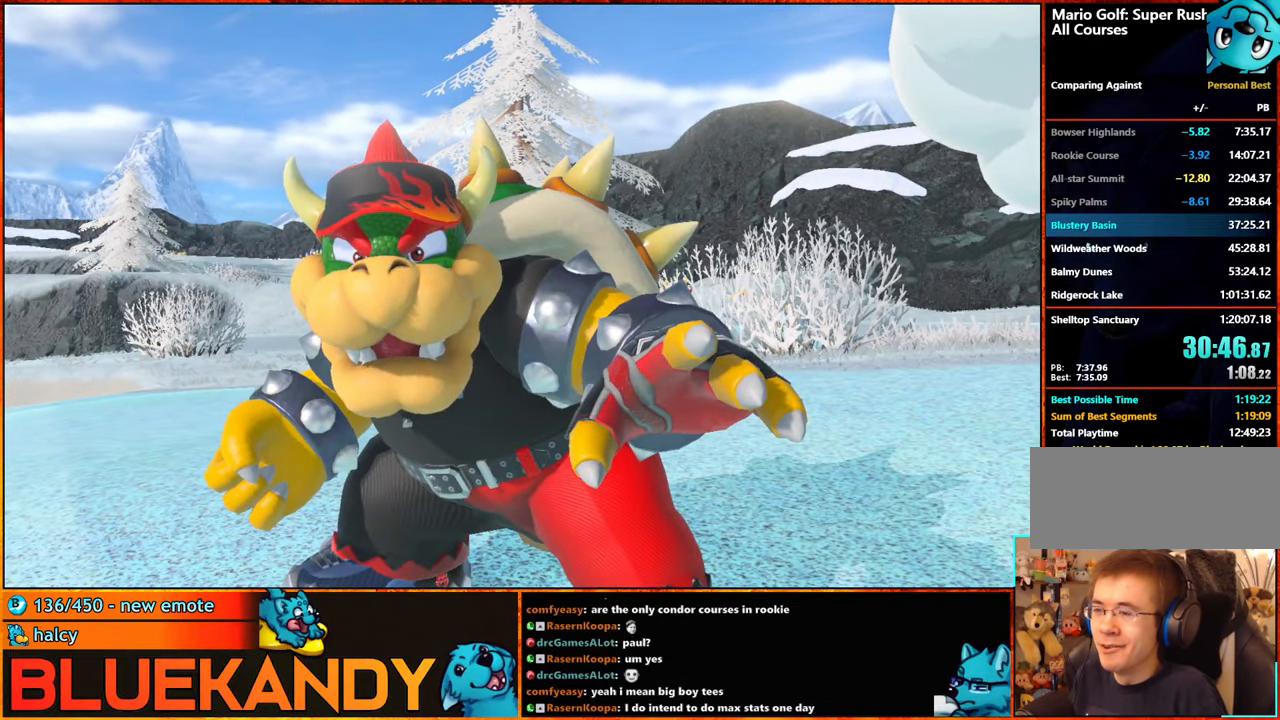
{"buttons": [], "left_stick": "center", "right_stick": "center", "events": [[50, "A", "up"], [50, "B", "up"], [150, "A", "down"], [183, "B", "down"], [200, "B", "up"], [233, "A", "up"], [316, "A", "down"], [333, "B", "down"], [416, "A", "up"], [416, "B", "up"]]}
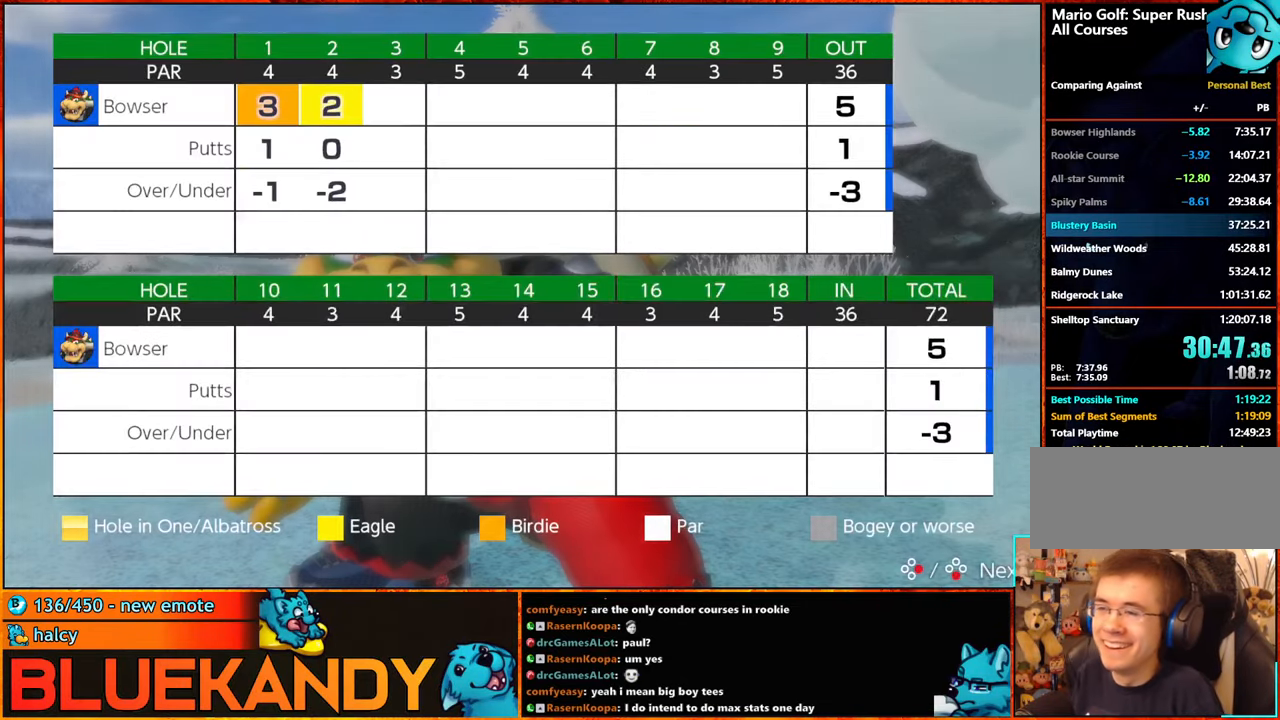
{"buttons": ["A"], "left_stick": "center", "right_stick": "center", "events": [[16, "A", "down"], [33, "B", "down"], [100, "A", "up"], [100, "B", "up"], [183, "A", "down"], [233, "B", "down"], [283, "A", "up"], [283, "B", "up"], [366, "A", "down"], [366, "B", "down"], [466, "B", "up"]]}
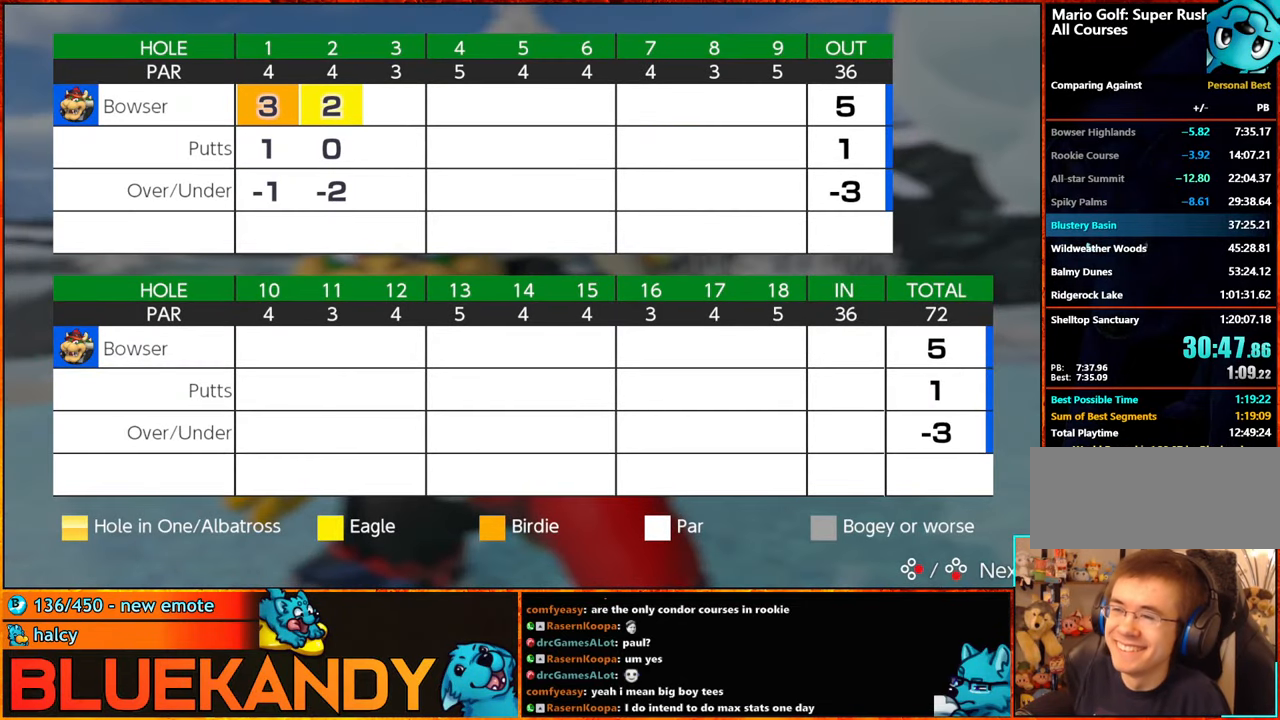
{"buttons": ["A"], "left_stick": "center", "right_stick": "center", "events": [[133, "A", "up"], [266, "A", "down"], [433, "A", "up"], [500, "A", "down"]]}
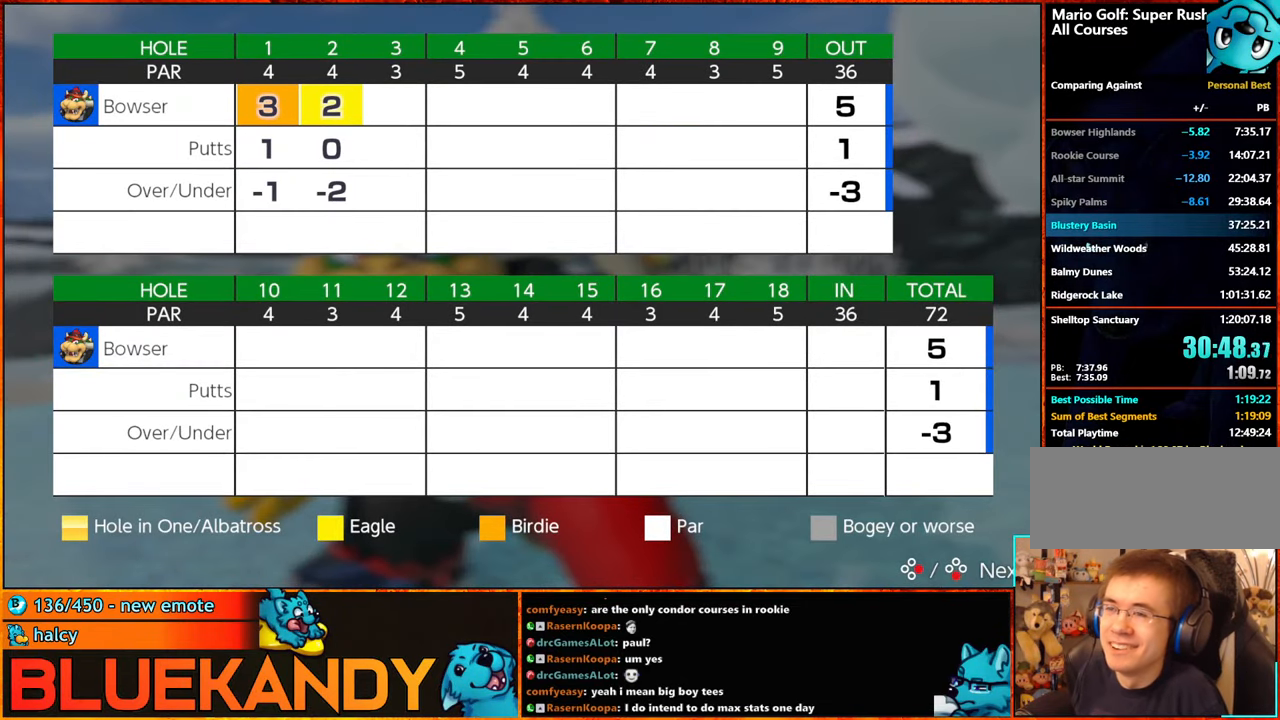
{"buttons": [], "left_stick": "center", "right_stick": "center", "events": [[16, "B", "down"], [50, "B", "up"], [83, "A", "up"], [150, "A", "down"], [200, "B", "down"], [266, "A", "up"], [266, "B", "up"], [333, "A", "down"], [366, "B", "down"], [450, "A", "up"], [450, "B", "up"]]}
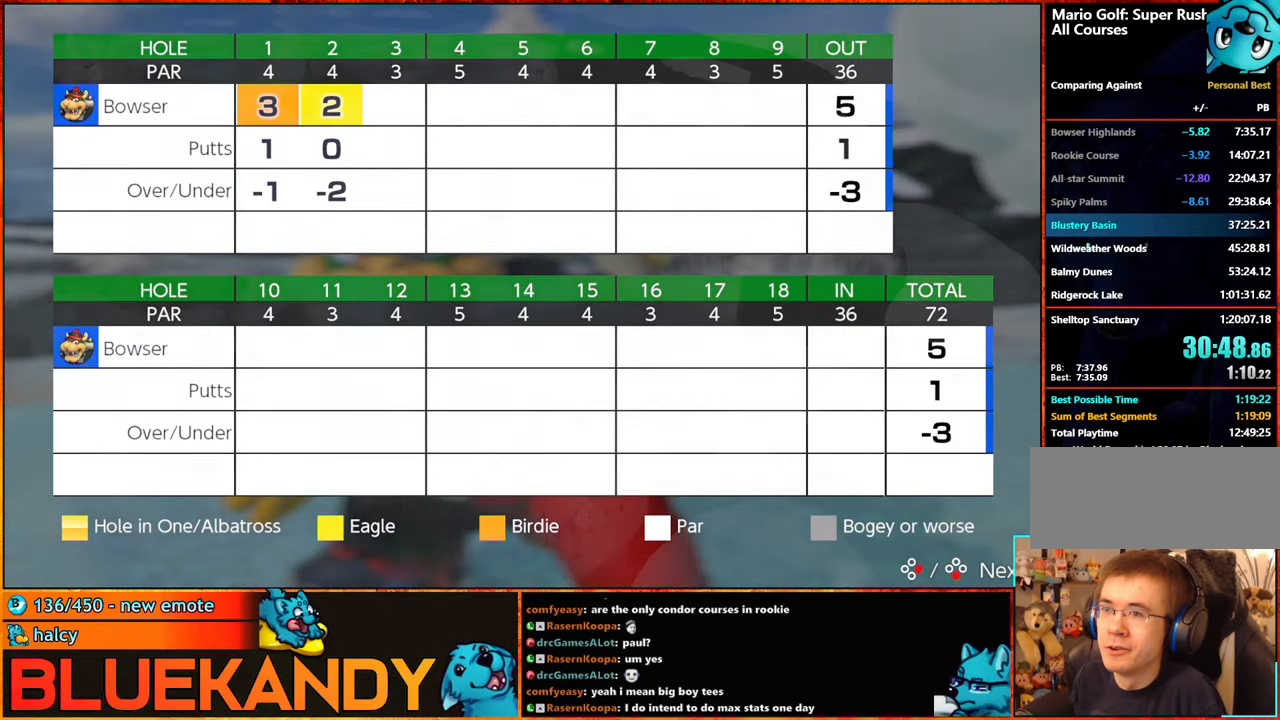
{"buttons": [], "left_stick": "center", "right_stick": "center", "events": [[33, "A", "down"], [66, "B", "down"], [100, "B", "up"], [133, "A", "up"], [200, "A", "down"], [300, "A", "up"], [383, "B", "down"], [400, "A", "down"], [450, "B", "up"], [483, "A", "up"]]}
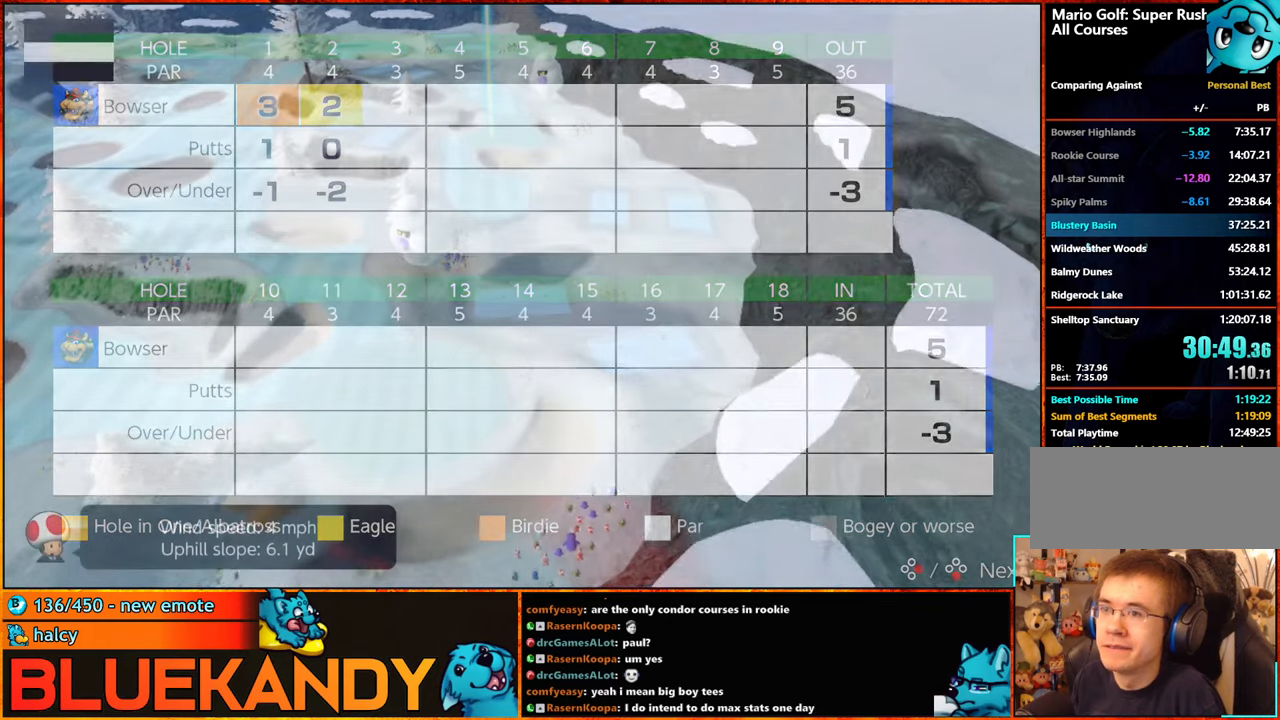
{"buttons": [], "left_stick": "center", "right_stick": "center", "events": [[67, "A", "down"], [67, "B", "down"], [133, "A", "up"], [133, "B", "up"], [233, "A", "down"], [233, "B", "down"], [317, "A", "up"], [317, "B", "up"], [400, "A", "down"], [400, "B", "down"], [483, "A", "up"], [483, "B", "up"]]}
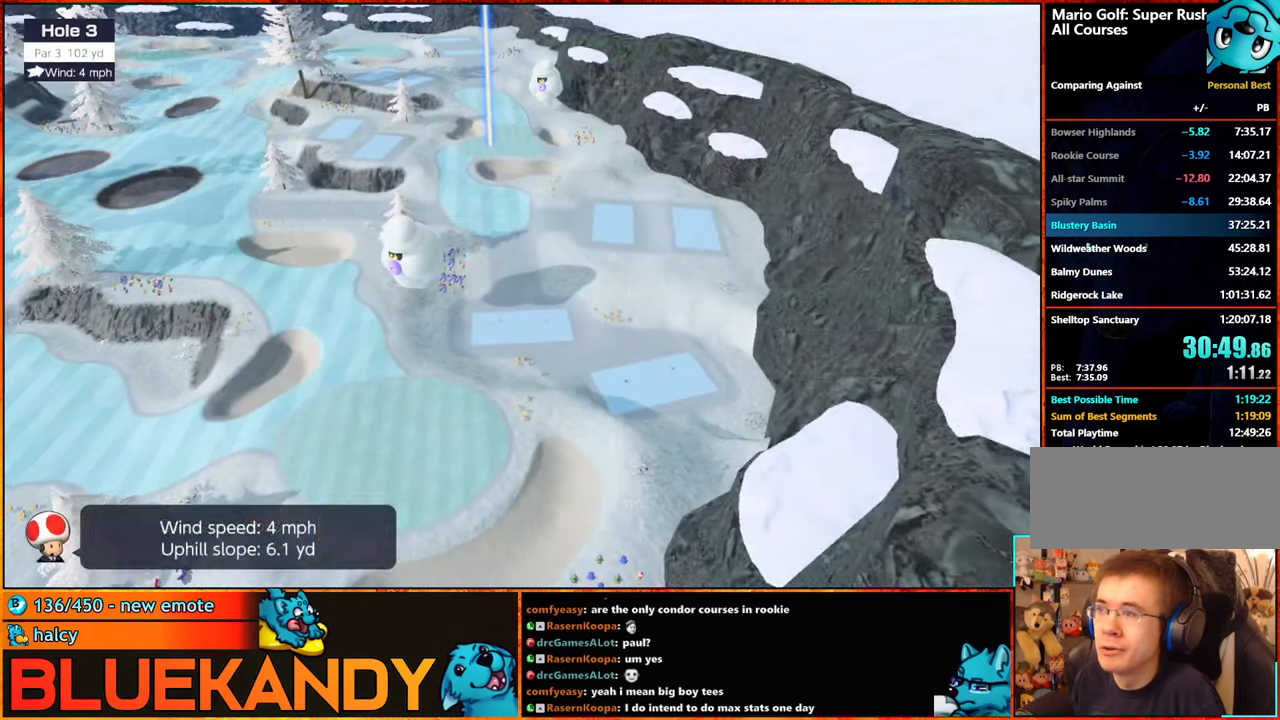
{"buttons": [], "left_stick": "right", "right_stick": "center", "events": [[50, "A", "down"], [50, "B", "down"], [117, "A", "up"], [150, "B", "up"], [200, "left_stick", "right"]]}